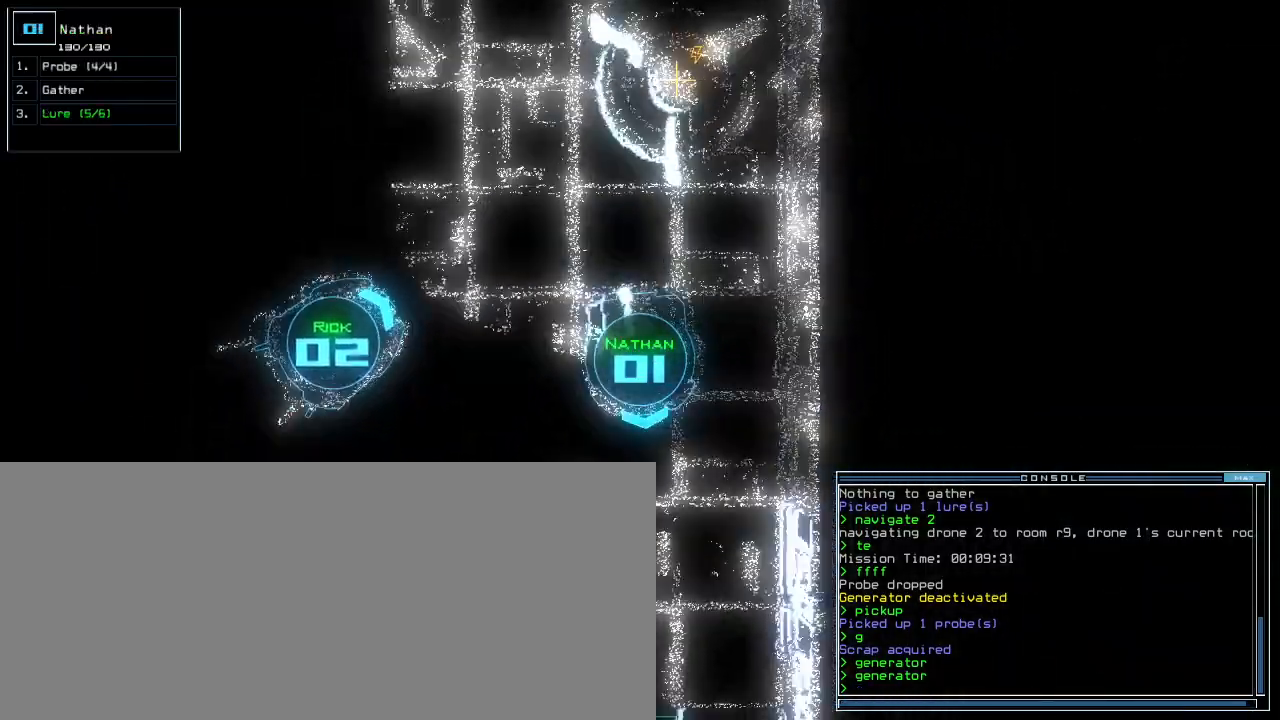
Gameplay with keyboard; each line is a JSON object with the keys held at the frame after it. "events" lists presses ("down") and releases ("up") of ".", "0", "1", "2", "3", "4", "5", "6", "7", "8", "9", "a", "b", "backspace", "c", "caps_lock", "comma", "ctrl_l", "ctrl_r", "d", "down", "e", "equals", "escape", "f", "f9", "g", "h", "i", "j", "k", "l", "left", "m", "minus", "n", "o", "p", "q", "quote", "r", "return", "right", "s", "semicolon", "shift_l", "shift_r", "space", "t", "tab", "tilde", "u", "up", "v", "w", "x", "y" and "z" between this image and that frame as [ms after this image, input, new state], when the widget could be followed in between. No other keys are recorded. Mouse input is not recorded.
{"keys": ["space"], "events": [[20, "right", "up"], [20, "up", "up"], [60, "space", "up"], [280, "v", "down"], [320, "a", "down"], [400, "v", "up"], [460, "a", "up"], [460, "space", "down"]]}
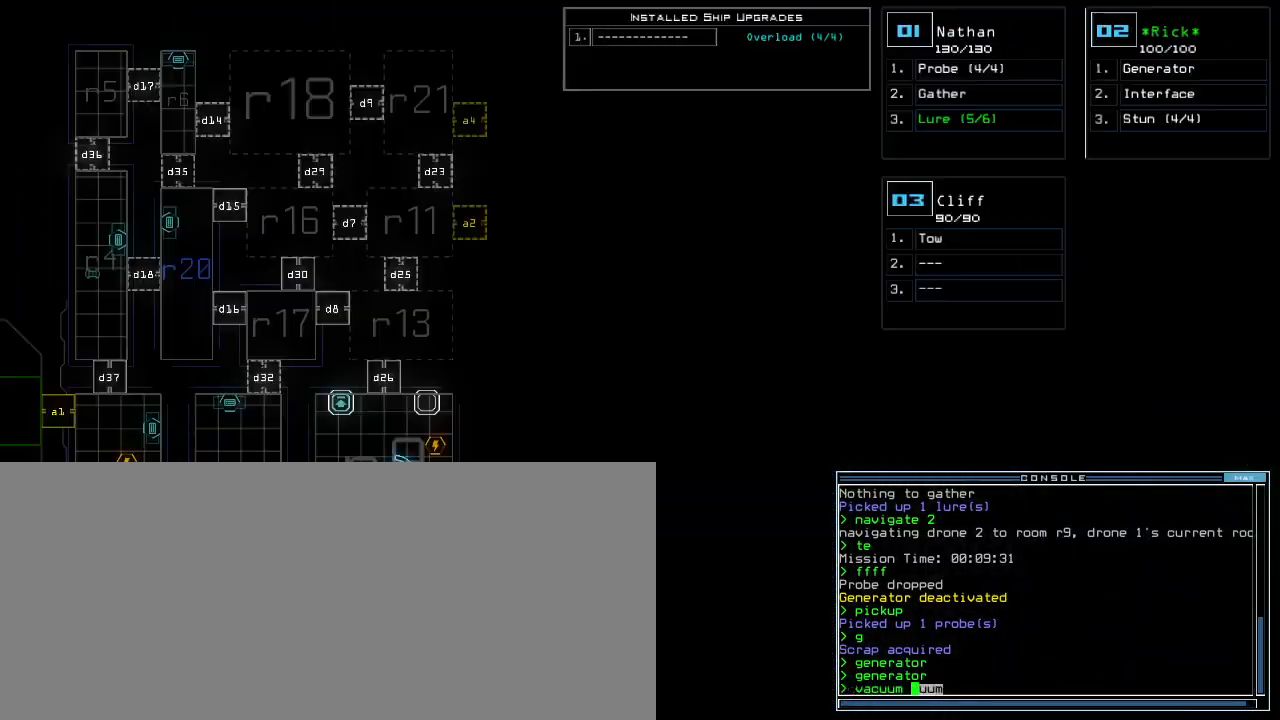
{"keys": [], "events": [[40, "space", "up"], [160, "r", "down"], [220, "r", "up"]]}
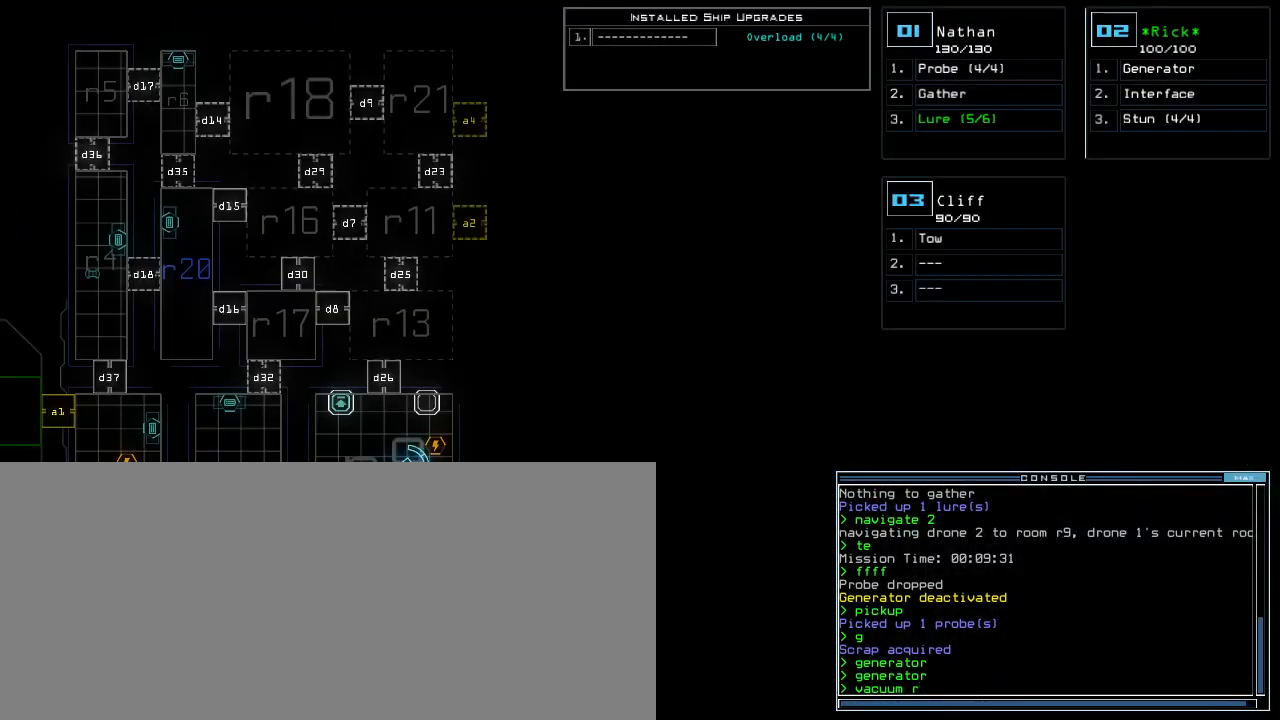
{"keys": [], "events": [[40, "1", "down"], [100, "0", "down"], [100, "1", "up"], [160, "0", "up"], [180, "space", "down"], [260, "a", "down"], [260, "space", "up"], [300, "a", "up"], [380, "3", "down"], [460, "3", "up"]]}
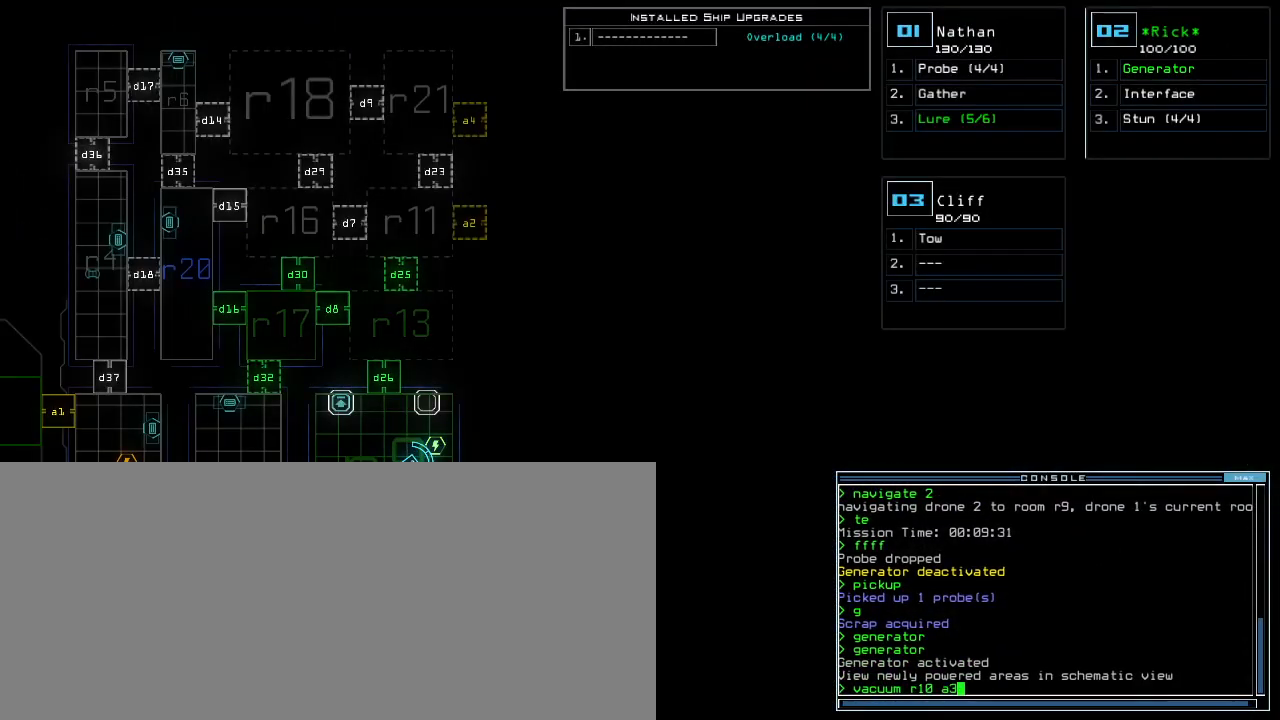
{"keys": [], "events": [[240, "return", "down"], [300, "return", "up"]]}
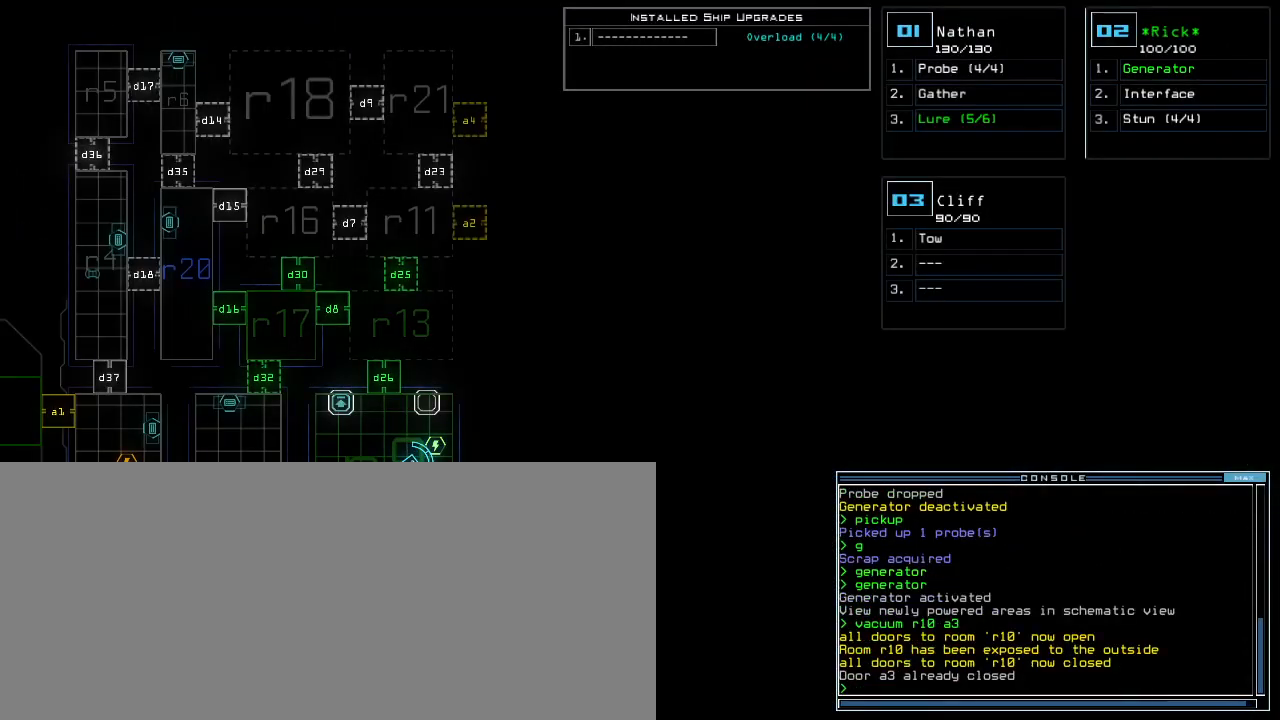
{"keys": ["d", "down"], "events": [[160, "down", "down"], [480, "d", "down"]]}